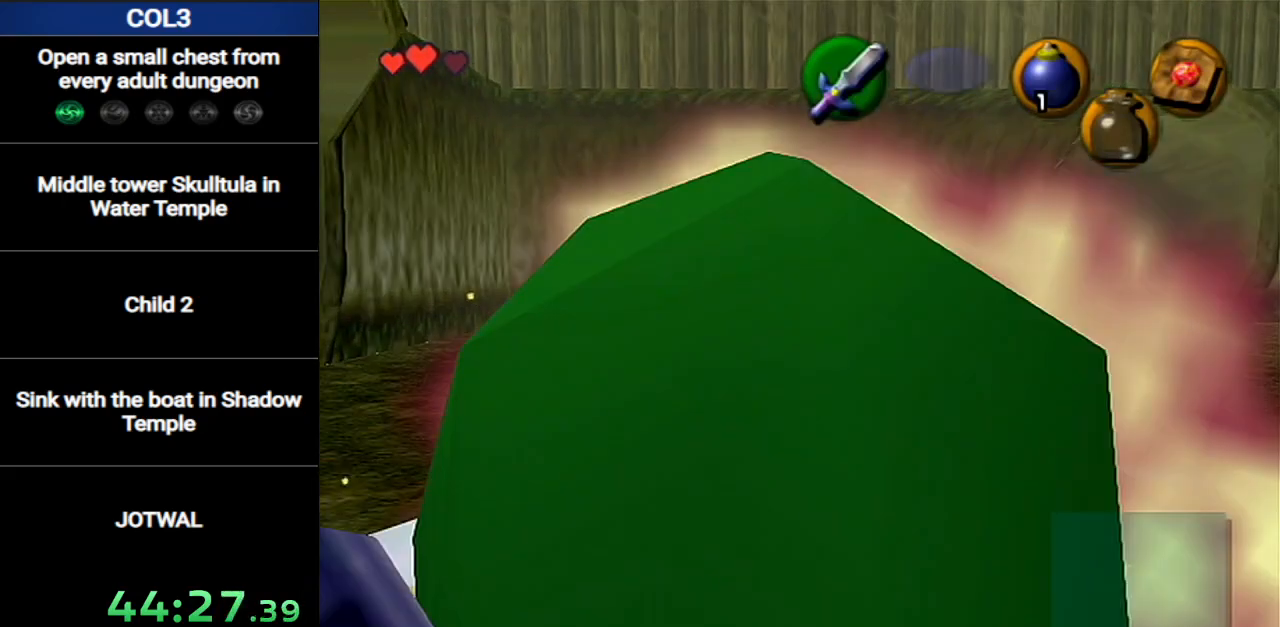
Gameplay with a controller (Nintendo layout); each line is a JSON object with the inputs held at the frame after it. "events" lists button and stick changes between this image and that frame as [ms after this image, input, new state], when the widget could be followed in between. Not read: L3 R3 START.
{"buttons": ["L1", "R1"], "left_stick": "center", "right_stick": "center", "events": []}
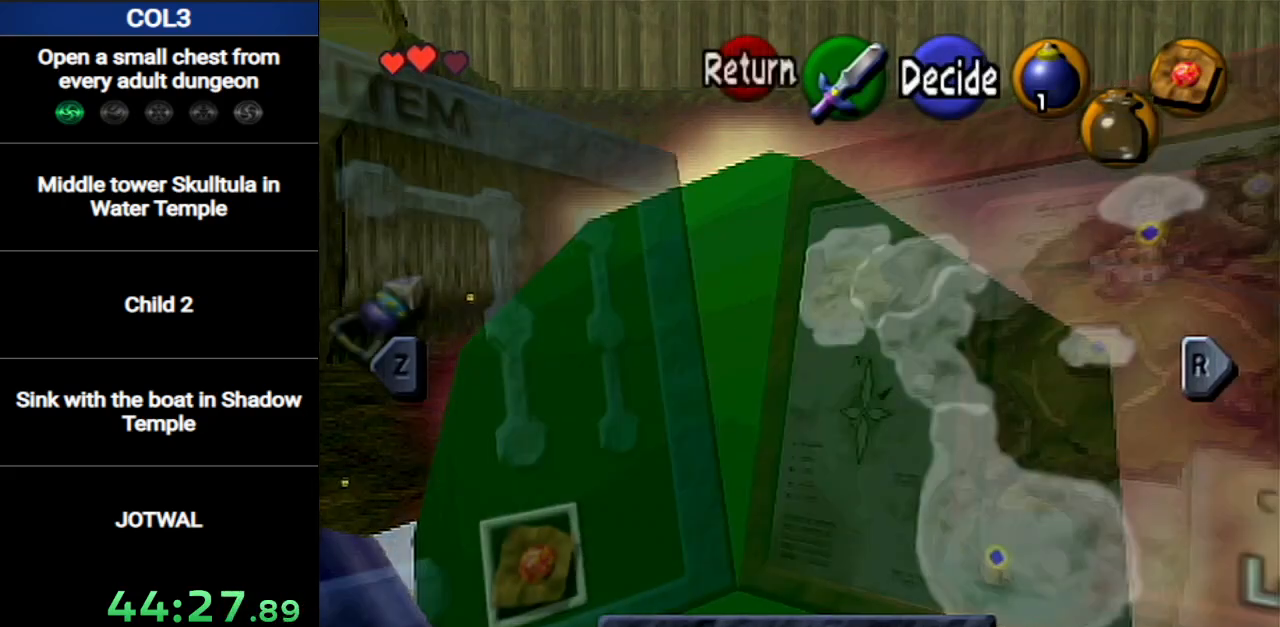
{"buttons": ["L1", "R1"], "left_stick": "center", "right_stick": "center", "events": []}
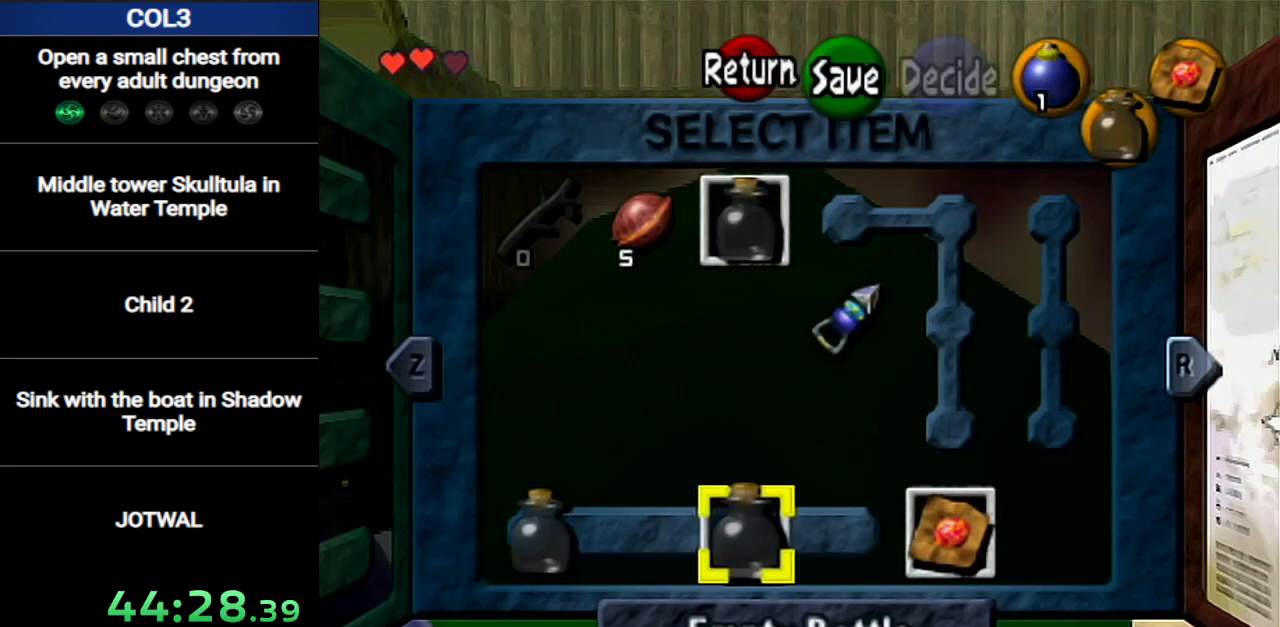
{"buttons": ["L1", "R1"], "left_stick": "center", "right_stick": "center", "events": []}
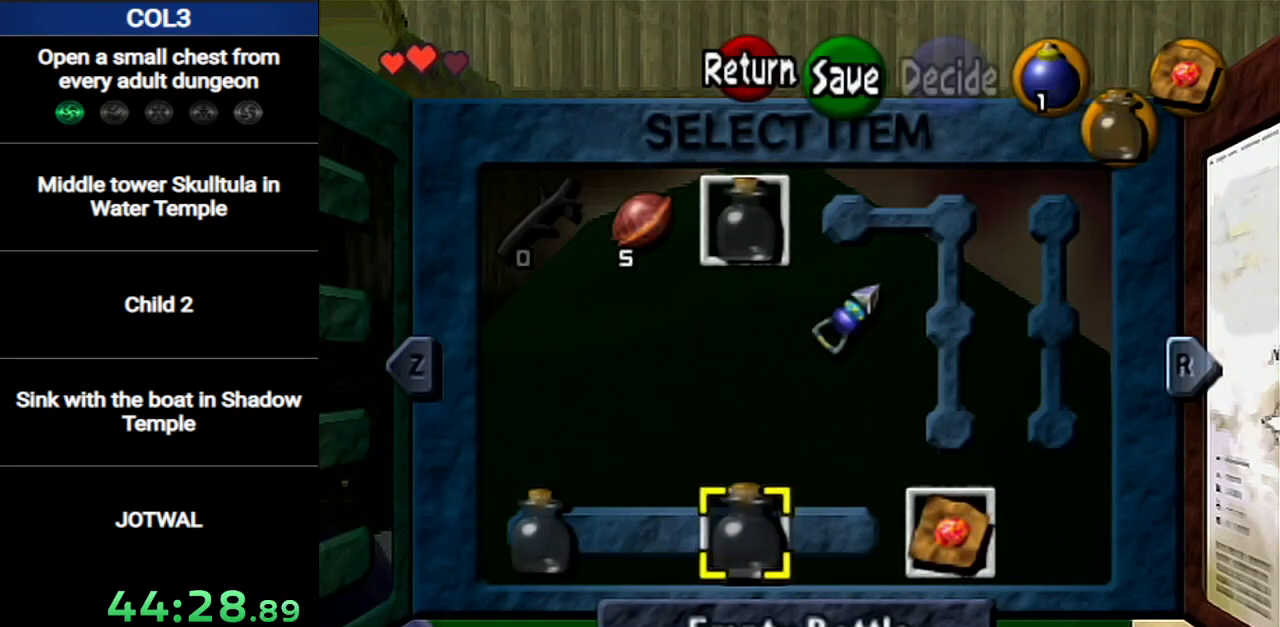
{"buttons": ["L1", "R1"], "left_stick": "center", "right_stick": "center", "events": []}
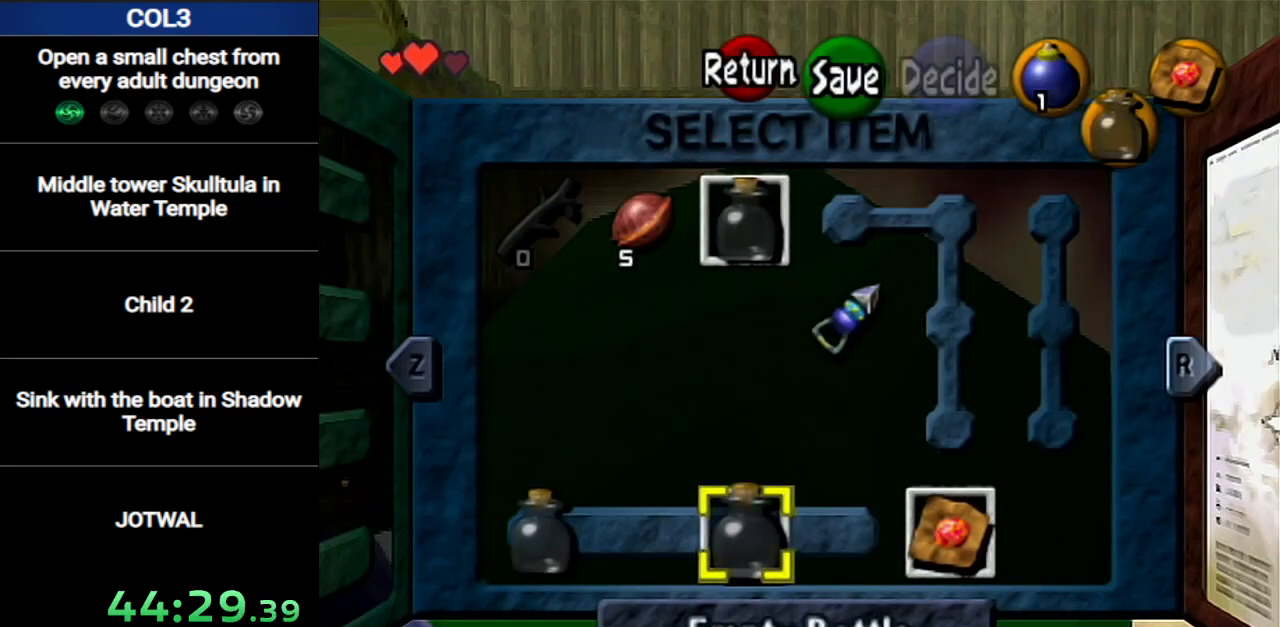
{"buttons": ["L1", "R1"], "left_stick": "center", "right_stick": "center", "events": []}
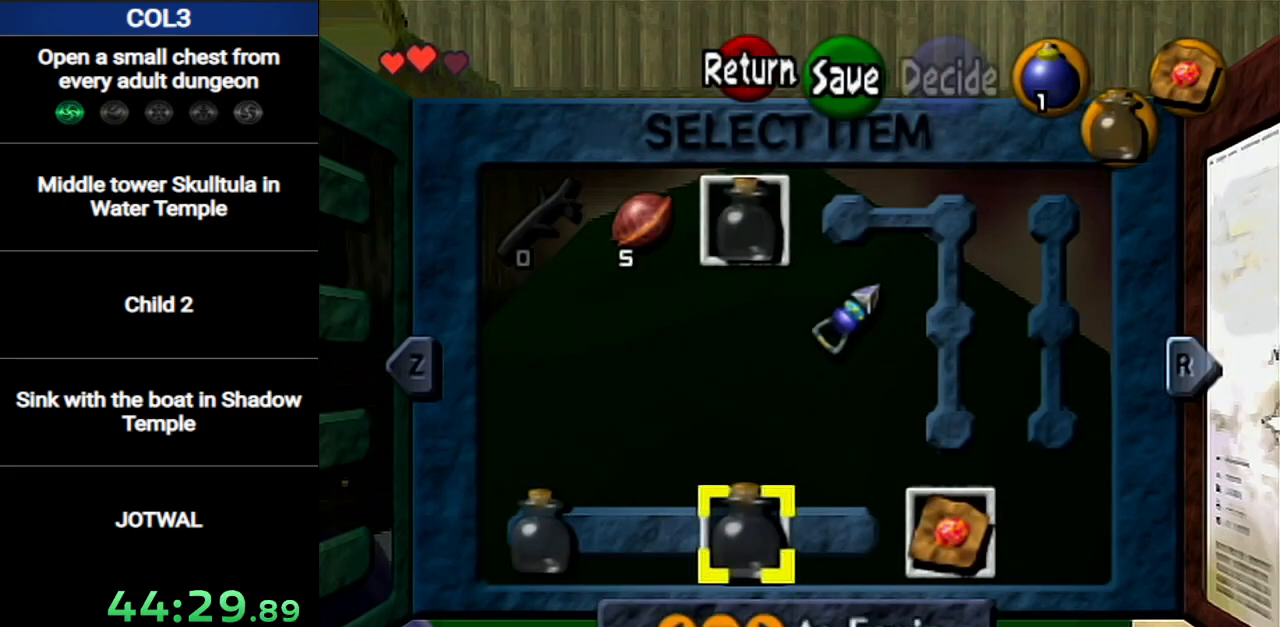
{"buttons": ["L1", "R1"], "left_stick": "center", "right_stick": "center", "events": []}
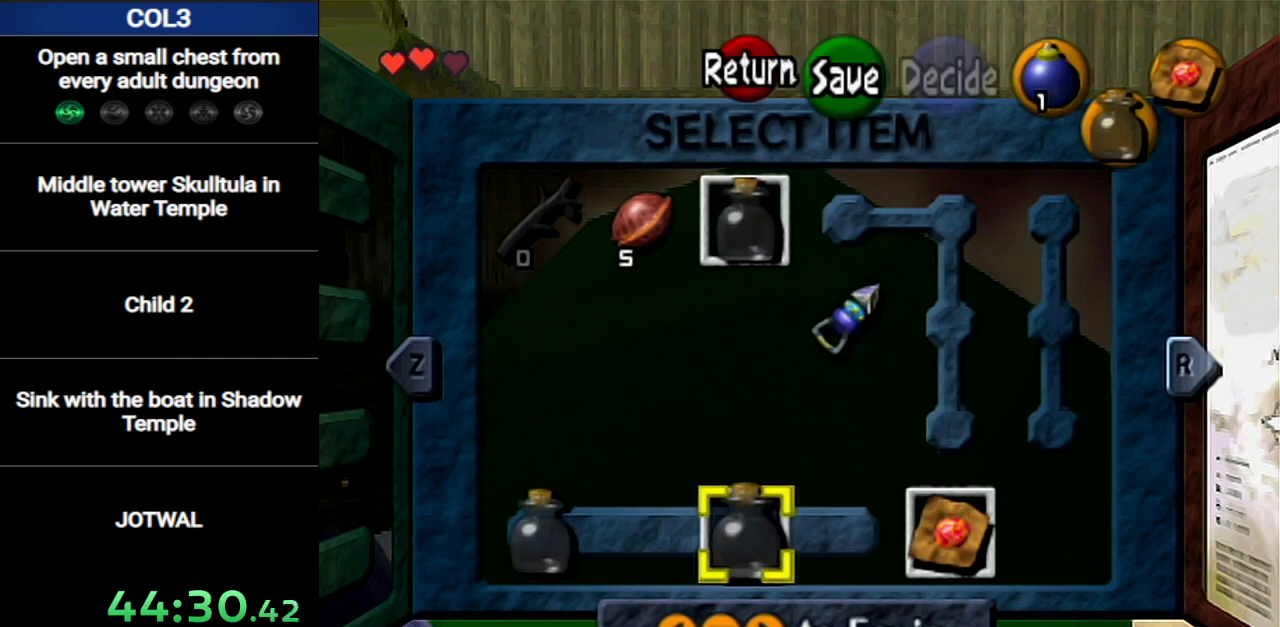
{"buttons": ["L1", "R1"], "left_stick": "center", "right_stick": "center", "events": [[100, "R1", "up"], [300, "R1", "down"]]}
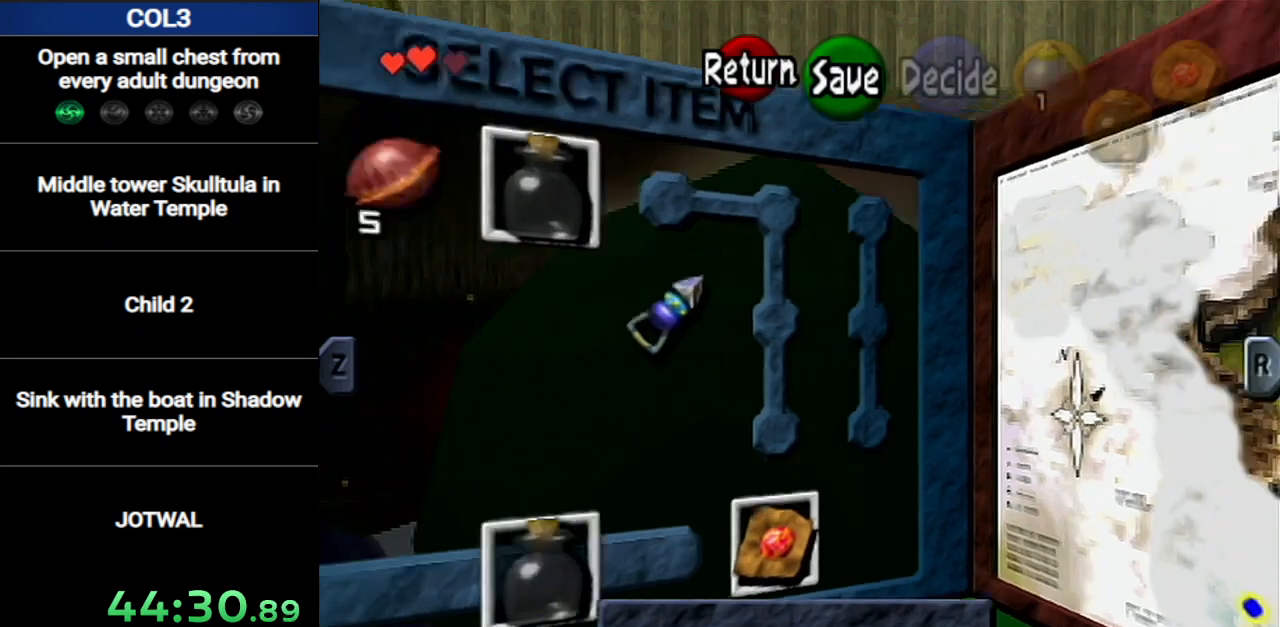
{"buttons": ["L1", "R1"], "left_stick": "center", "right_stick": "center", "events": []}
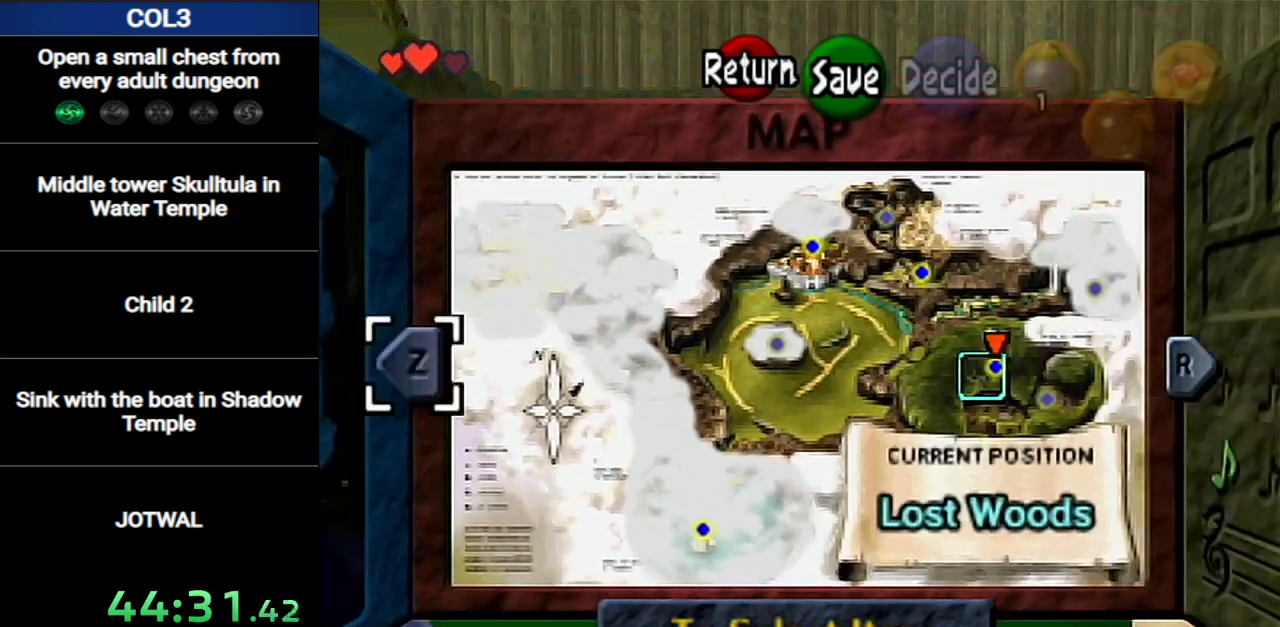
{"buttons": ["L1", "R1"], "left_stick": "center", "right_stick": "center", "events": []}